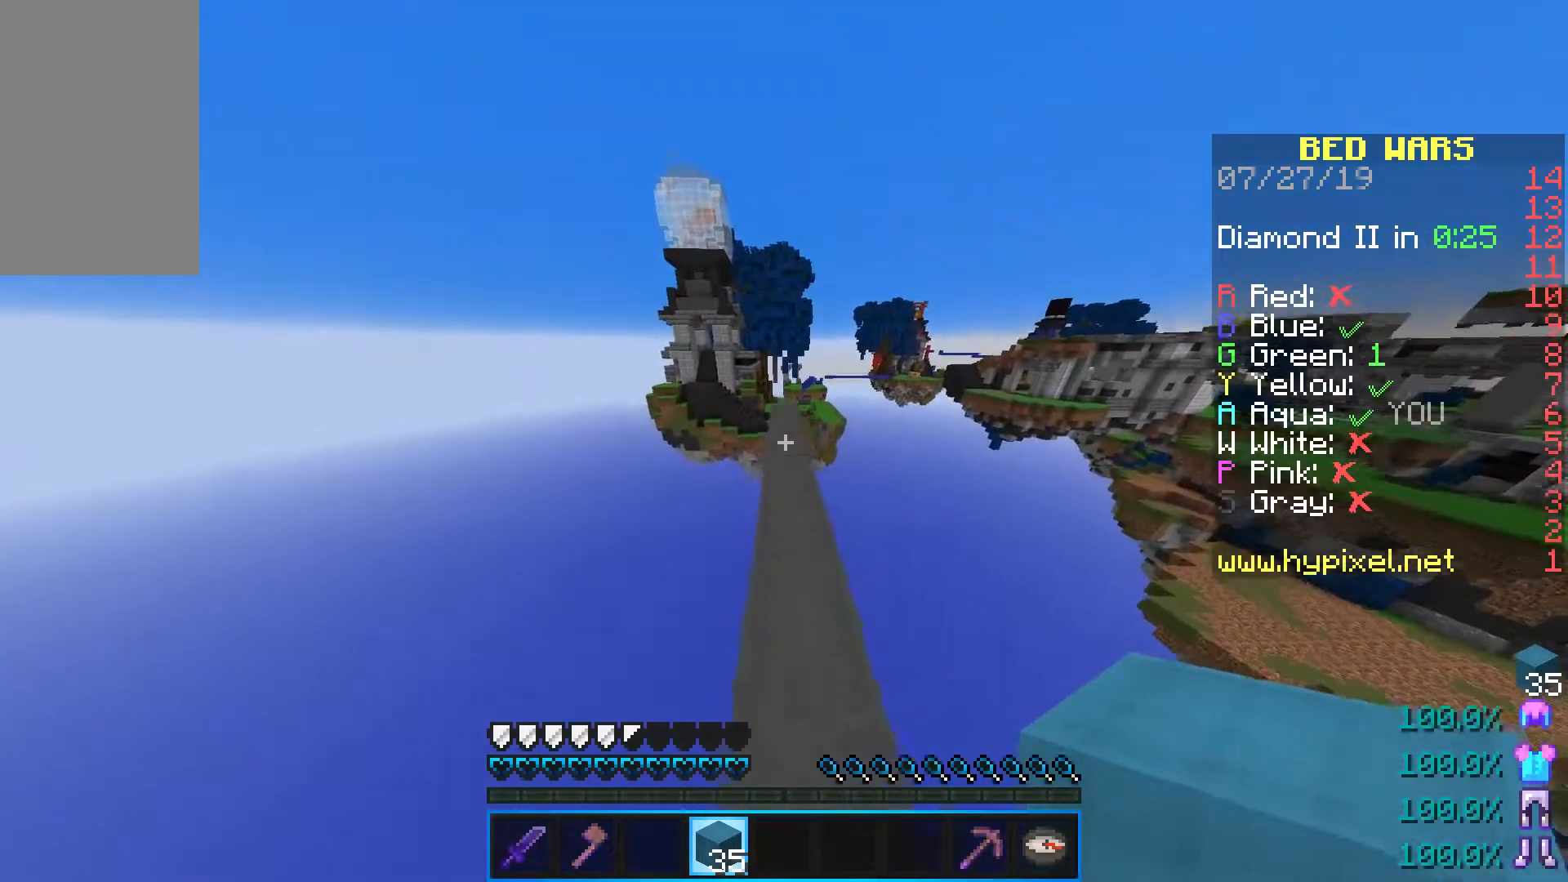
Gameplay with keyboard and mouse; each line is a JSON object with the keys and mouse buttons held at the frame after it. "events" lists presses ("down") and releases ("up") of "a", "d", "s", "shift", "space", "w", "mouse_left" and "mouse_right" between this image and that frame as [ms after this image, input, new state], when the widget could be followed in between. "mouse_left", "mouse_right" = the "left", "right" buttons of the "mouse" list. No other keys are recorded. Fast repeated clicks can show as one long hold. Mouse movement is not recorded.
{"keys": ["space", "w"], "mouse": [], "events": []}
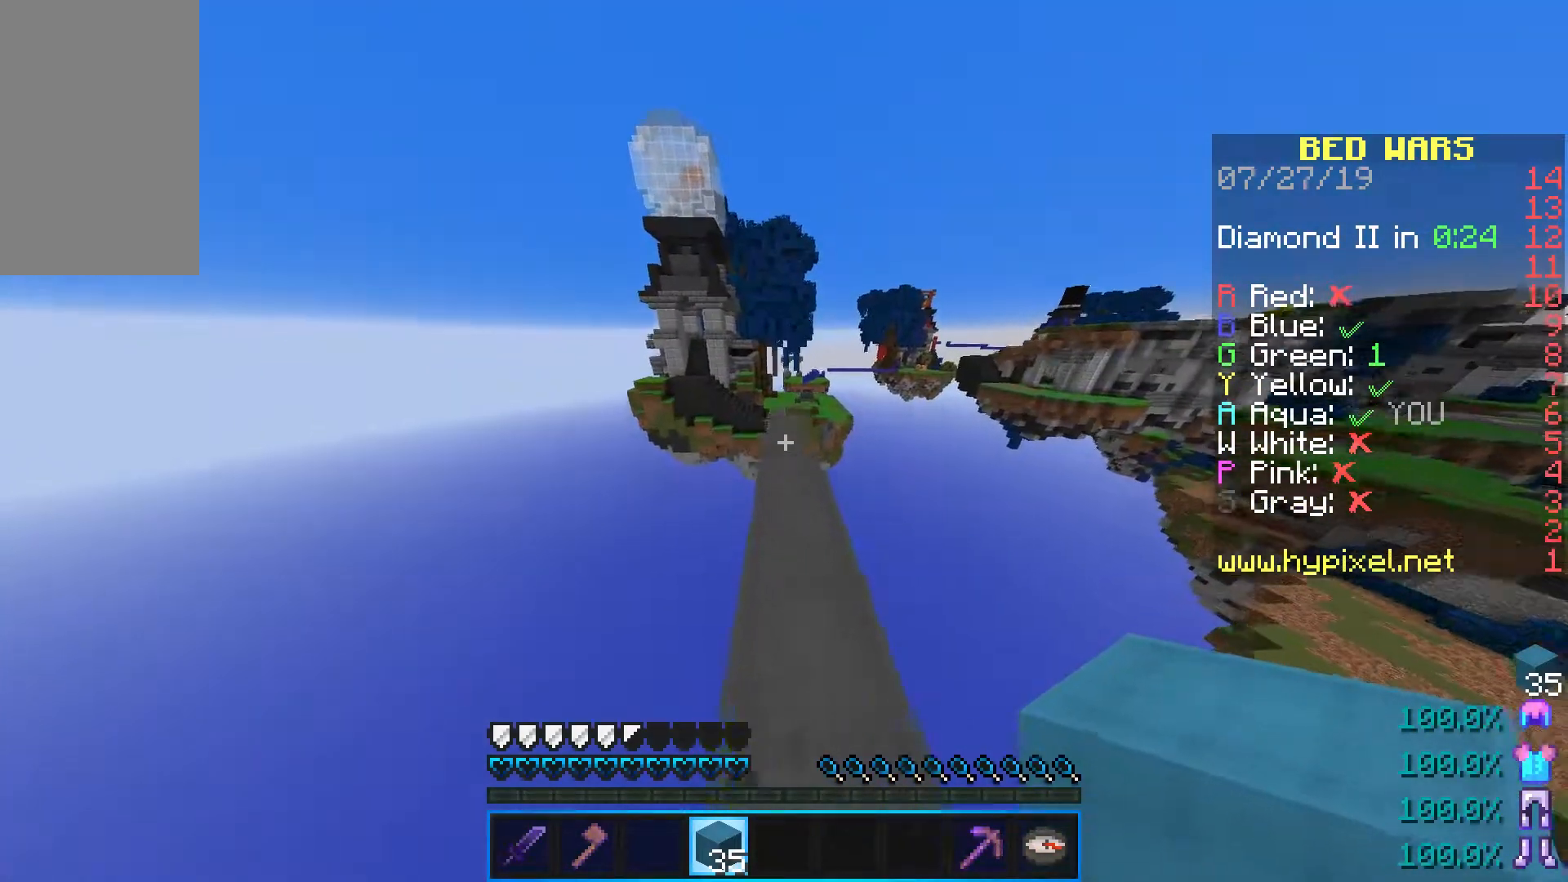
{"keys": ["space", "w"], "mouse": [], "events": []}
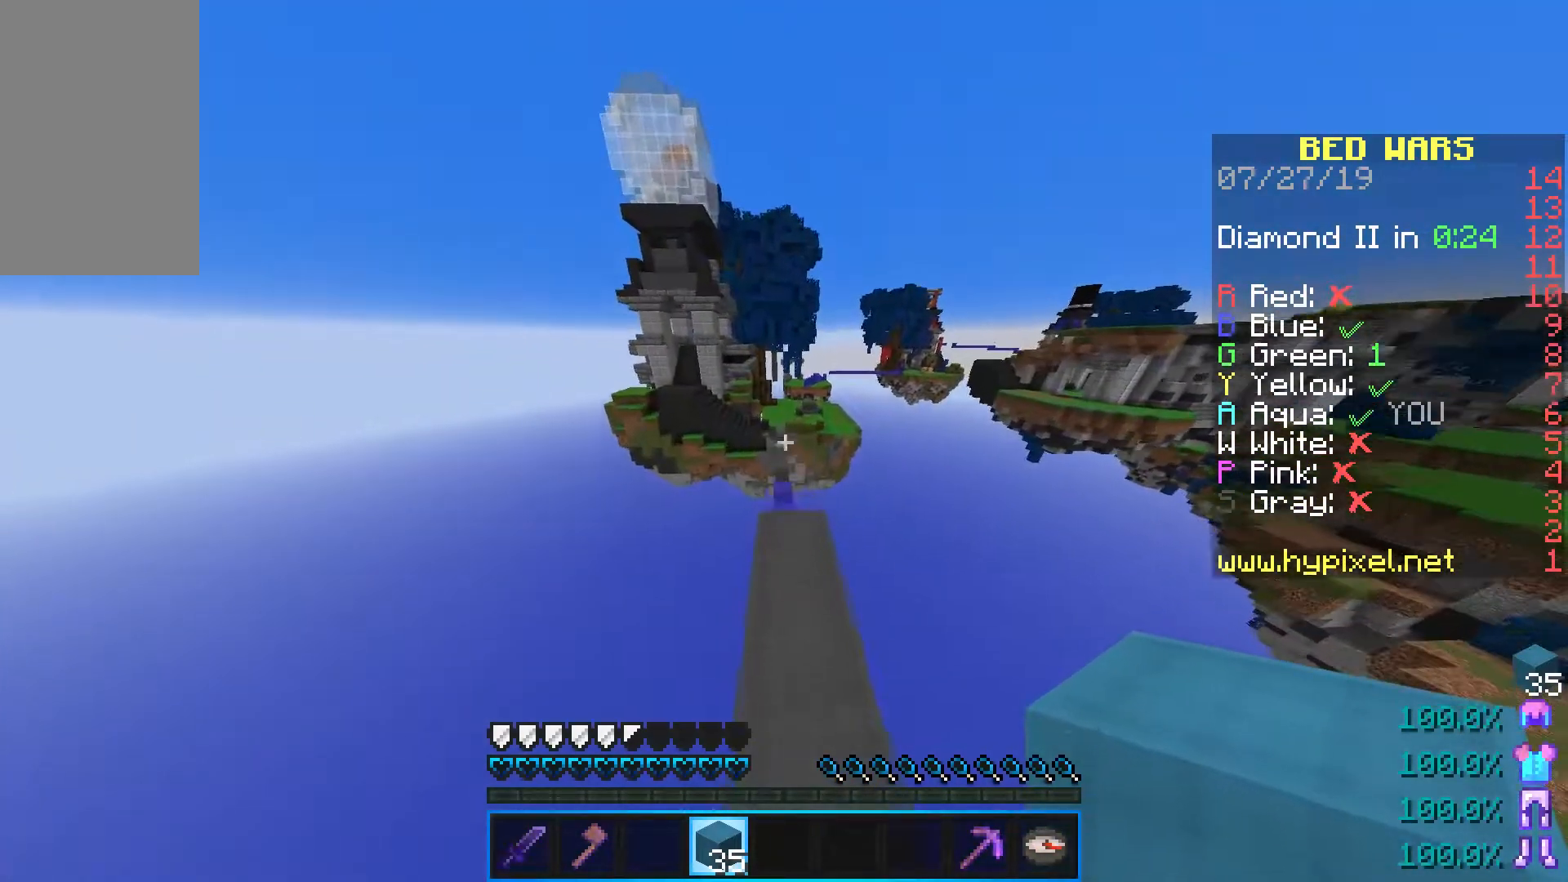
{"keys": ["w"], "mouse": [], "events": [[300, "space", "up"]]}
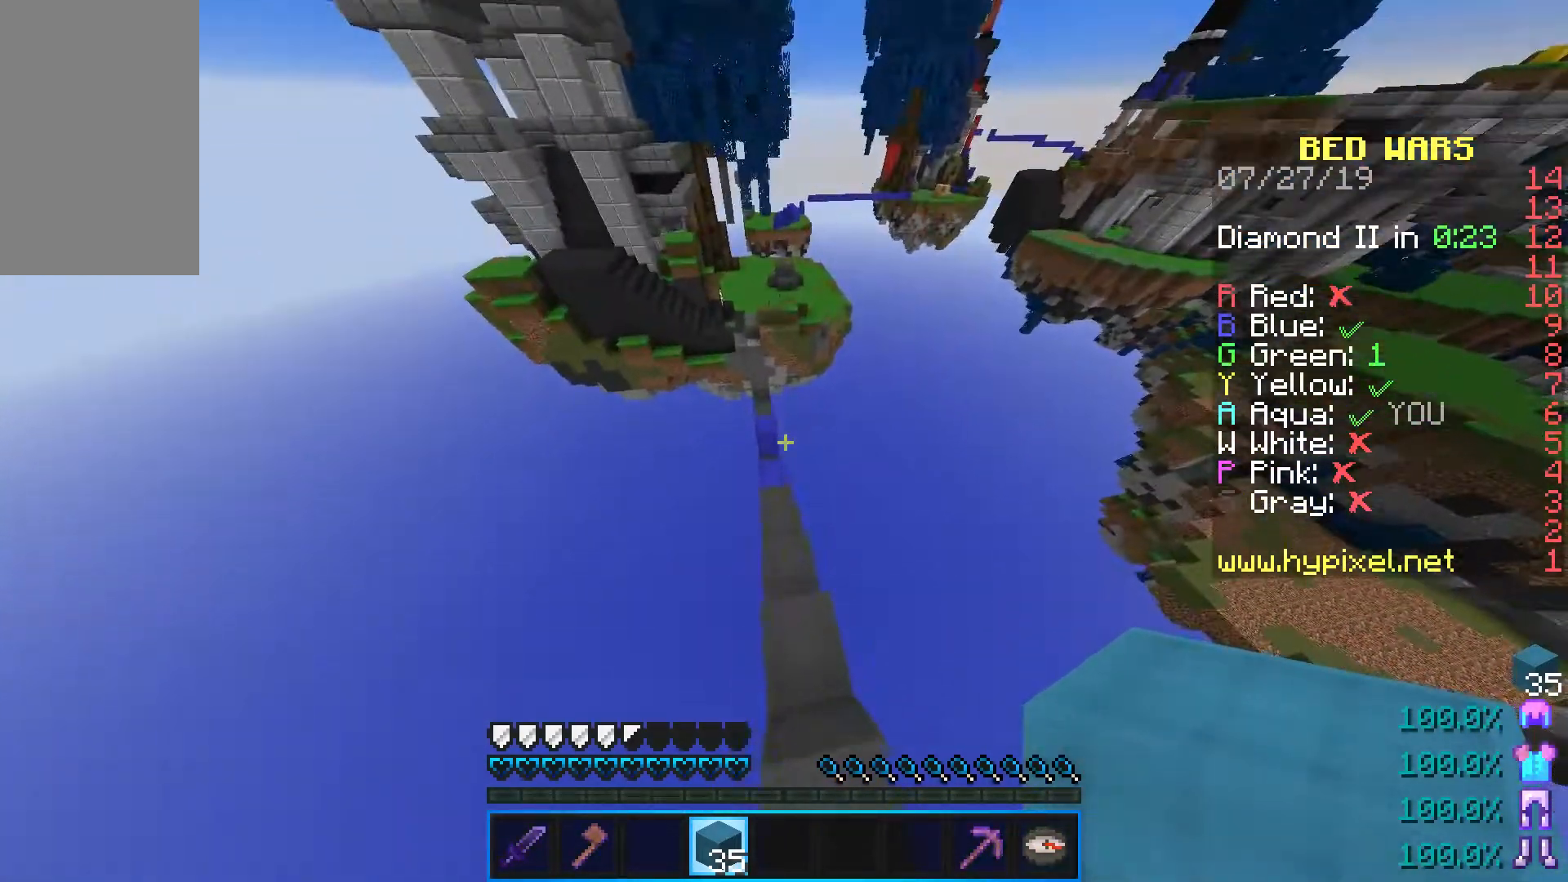
{"keys": ["w"], "mouse": ["right"], "events": [[367, "mouse_right", "down"]]}
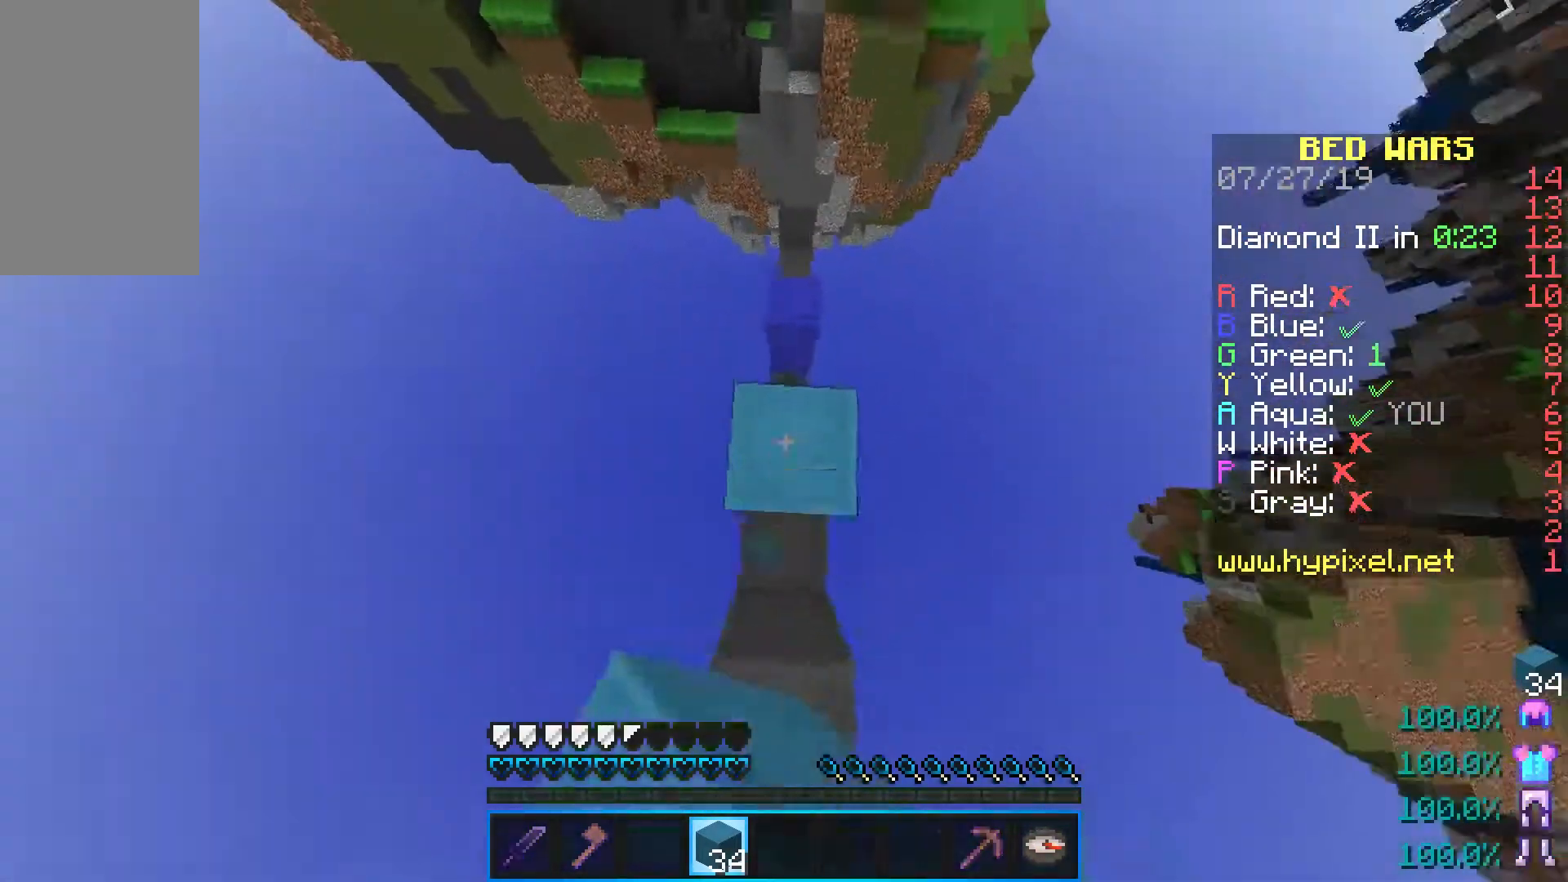
{"keys": ["space", "w"], "mouse": [], "events": [[50, "mouse_right", "up"], [200, "space", "down"]]}
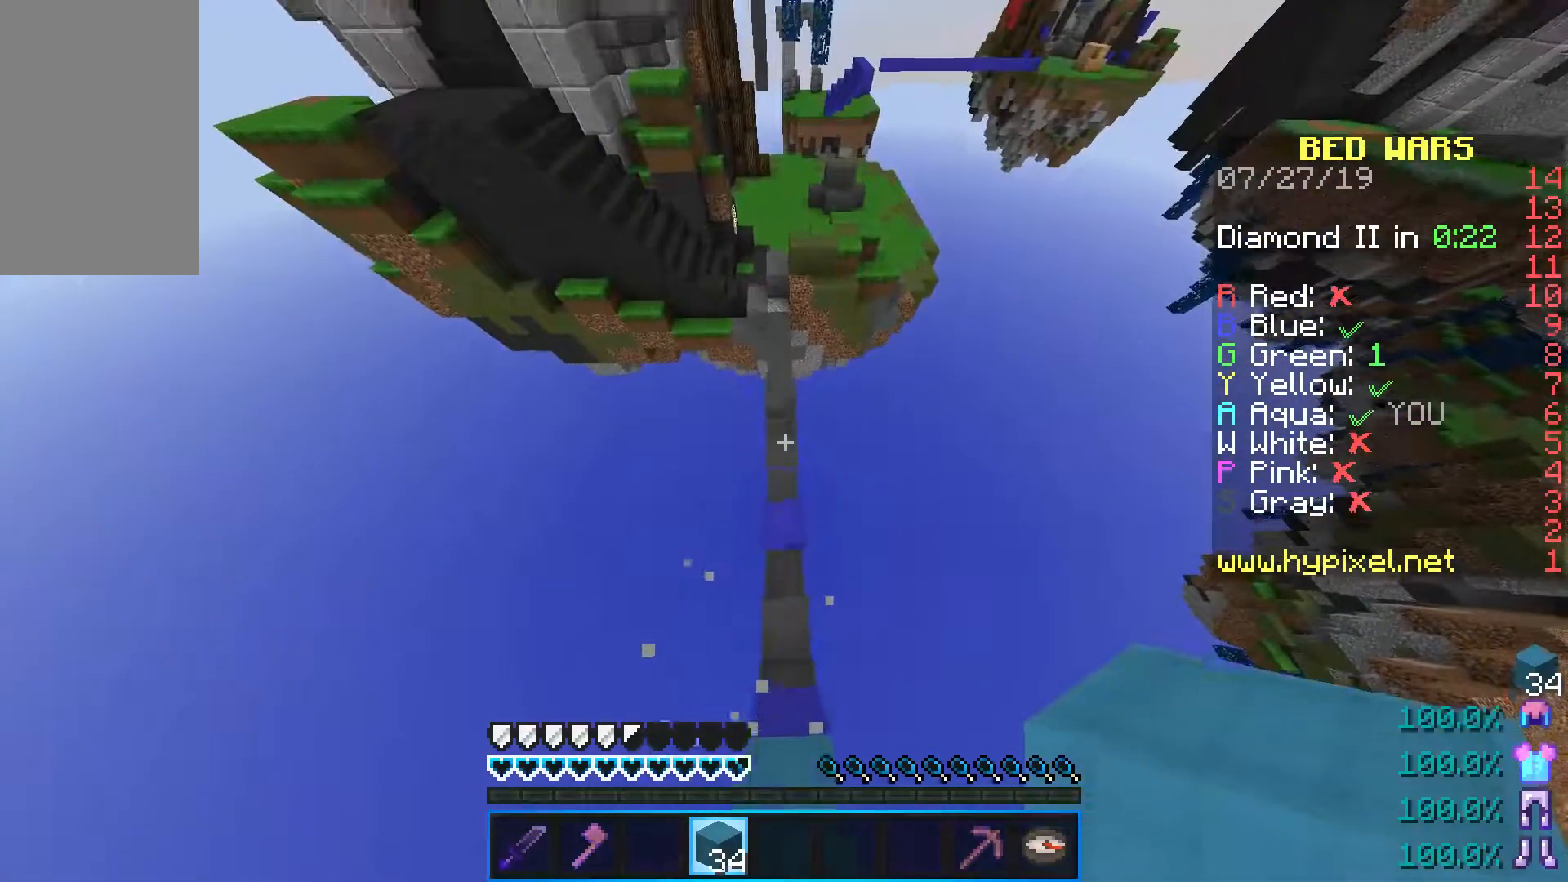
{"keys": ["w"], "mouse": ["right"], "events": [[250, "space", "up"], [417, "mouse_right", "down"]]}
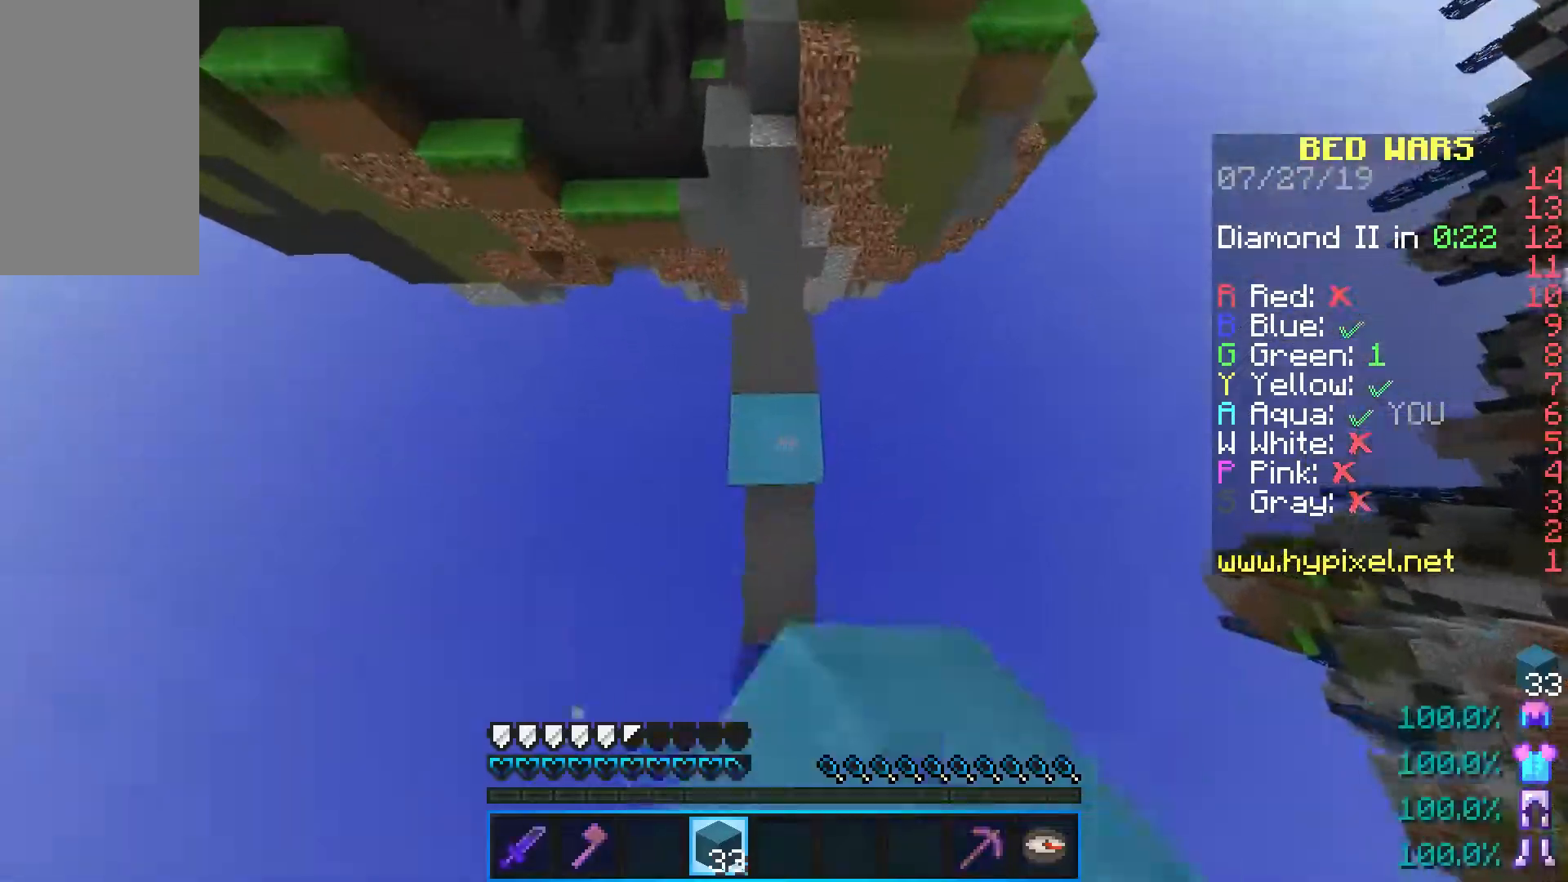
{"keys": ["space", "w"], "mouse": [], "events": [[100, "mouse_right", "up"], [250, "space", "down"]]}
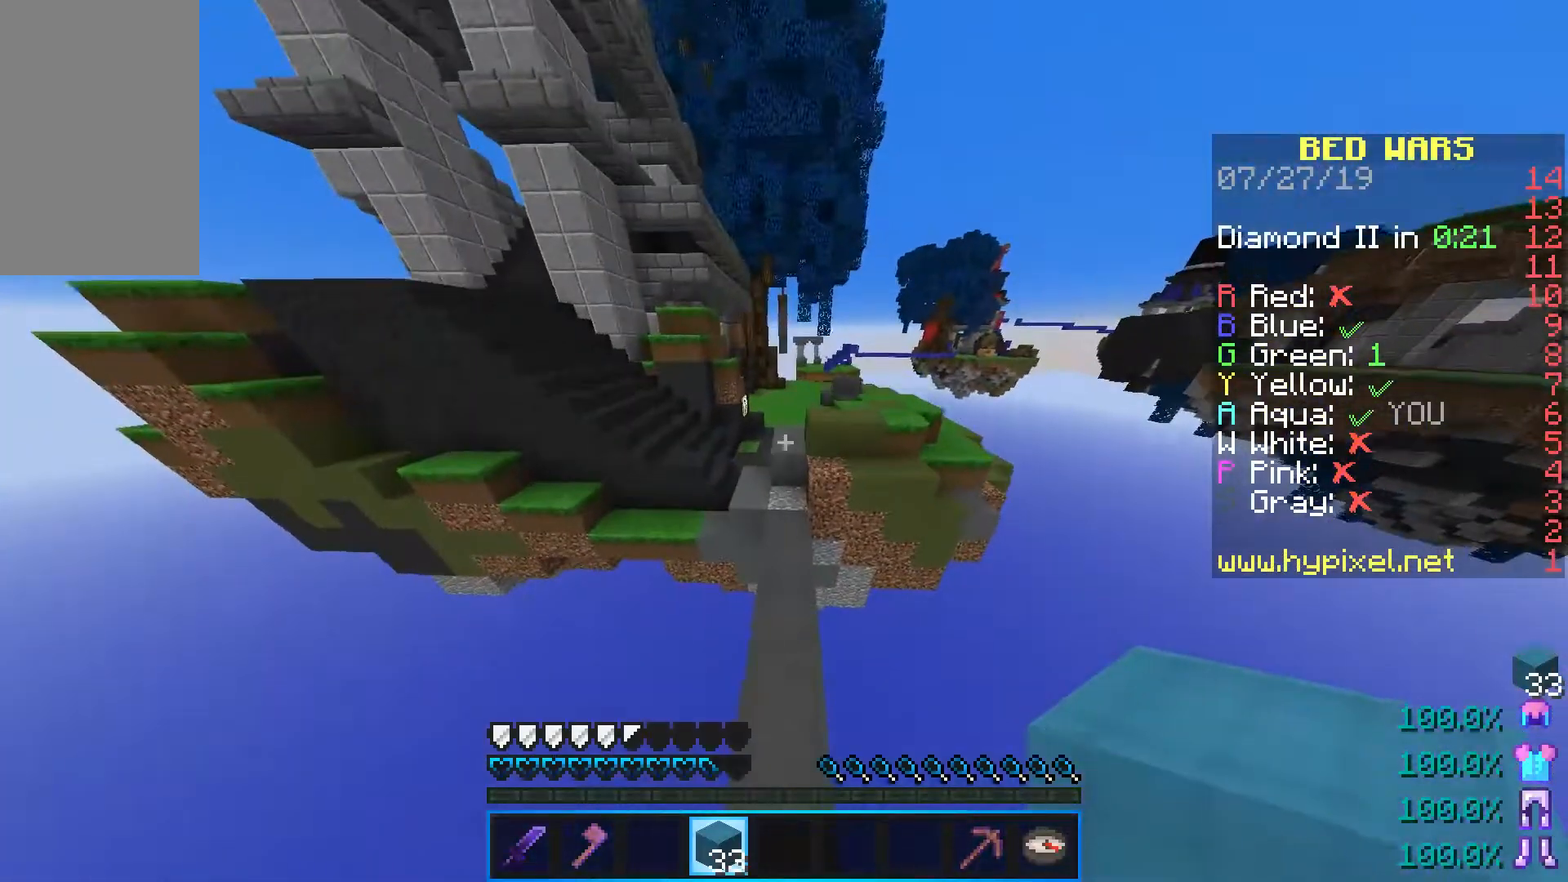
{"keys": ["space", "w"], "mouse": [], "events": []}
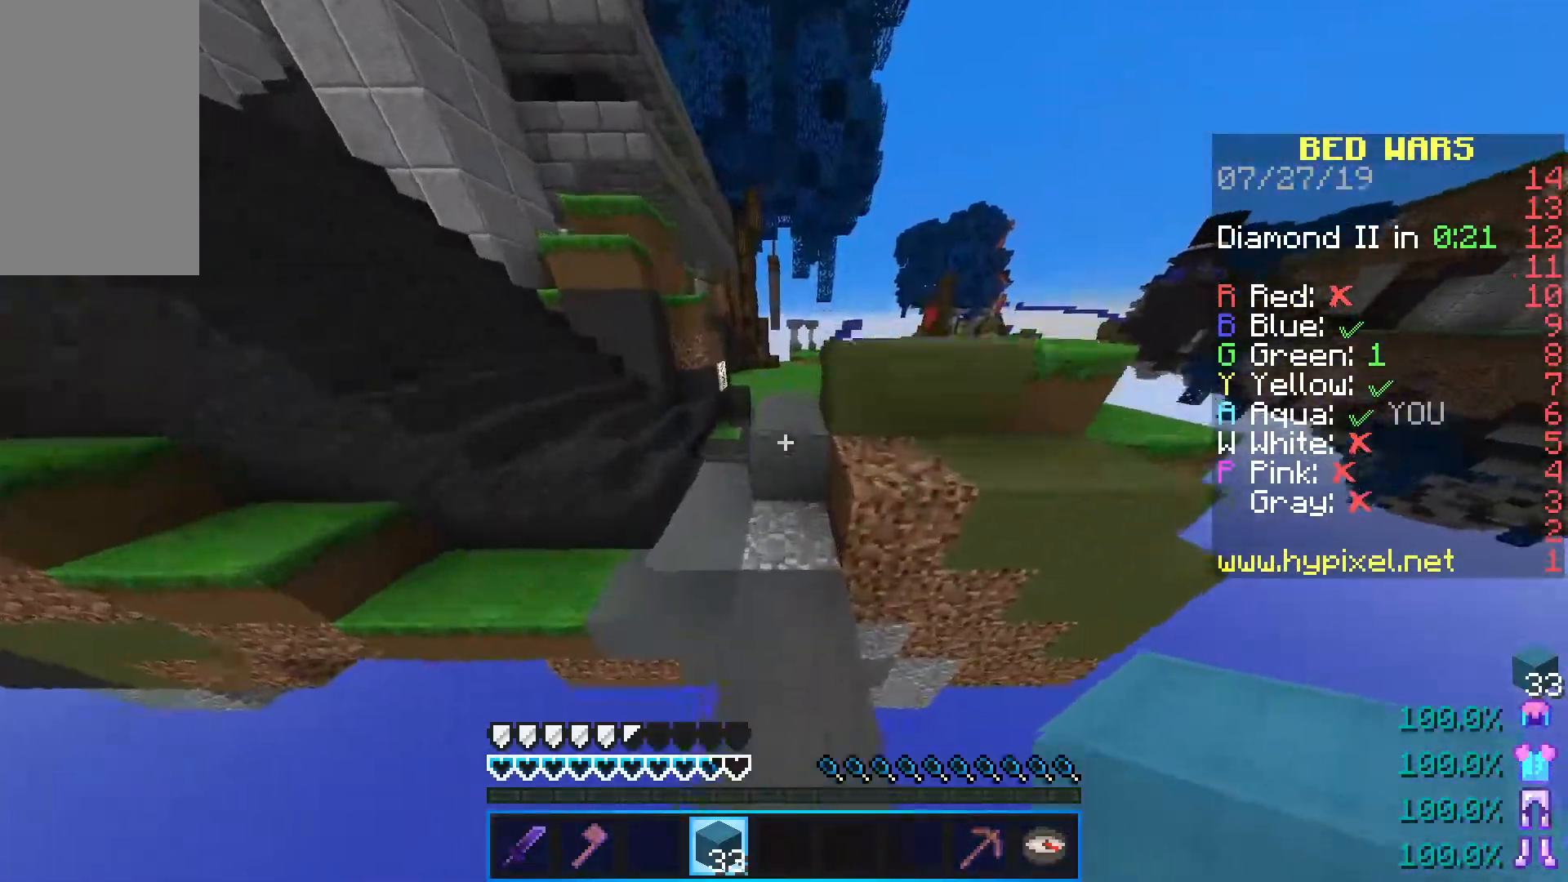
{"keys": ["space", "w"], "mouse": [], "events": []}
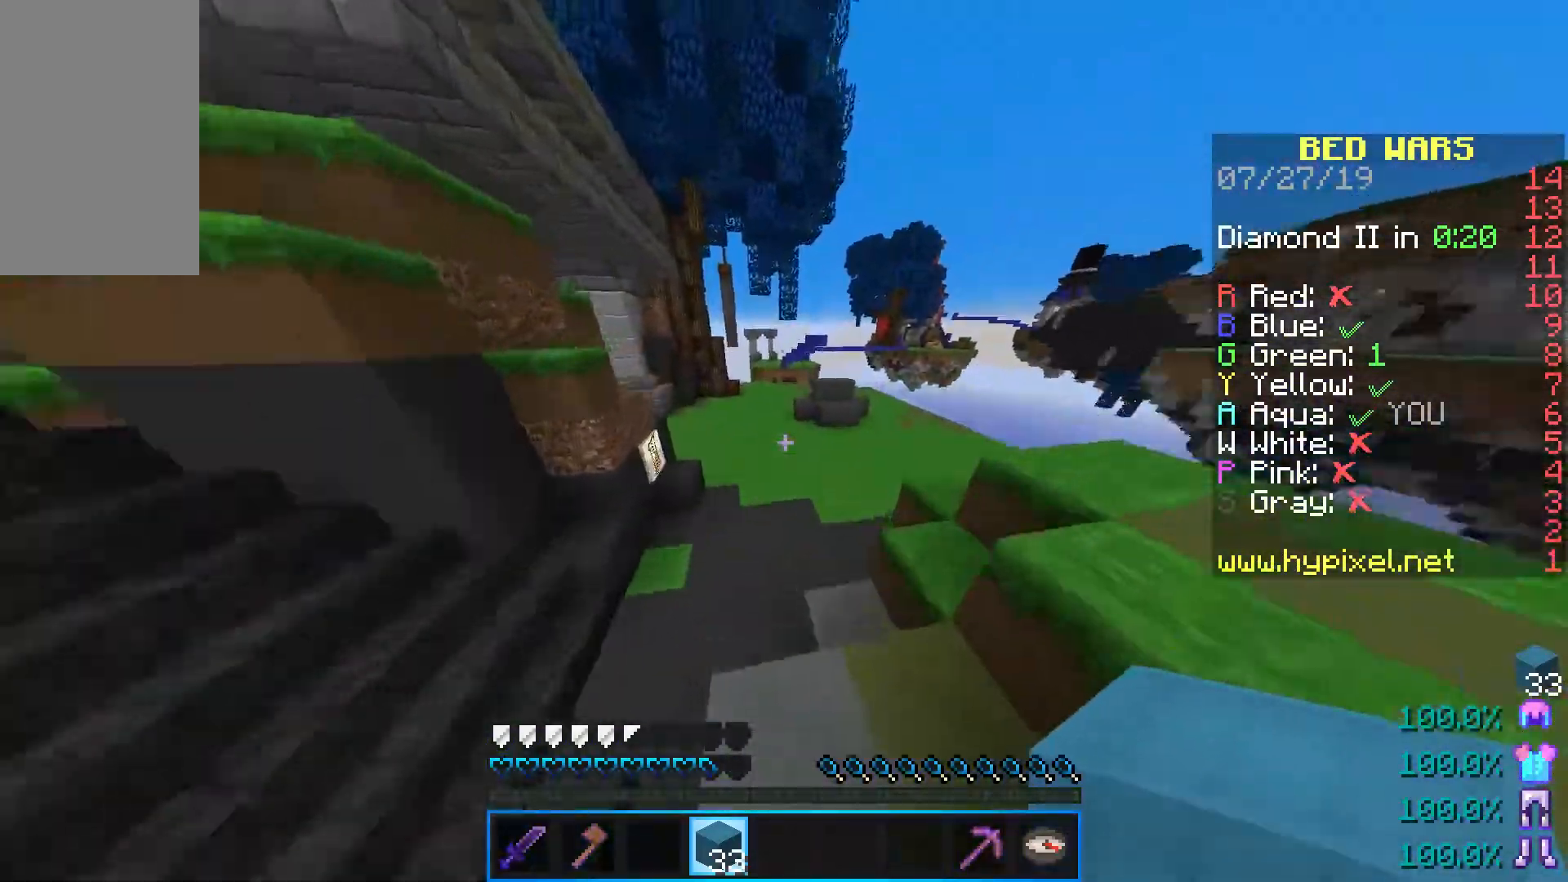
{"keys": ["a", "space", "w"], "mouse": ["right"], "events": [[50, "a", "down"], [500, "mouse_right", "down"]]}
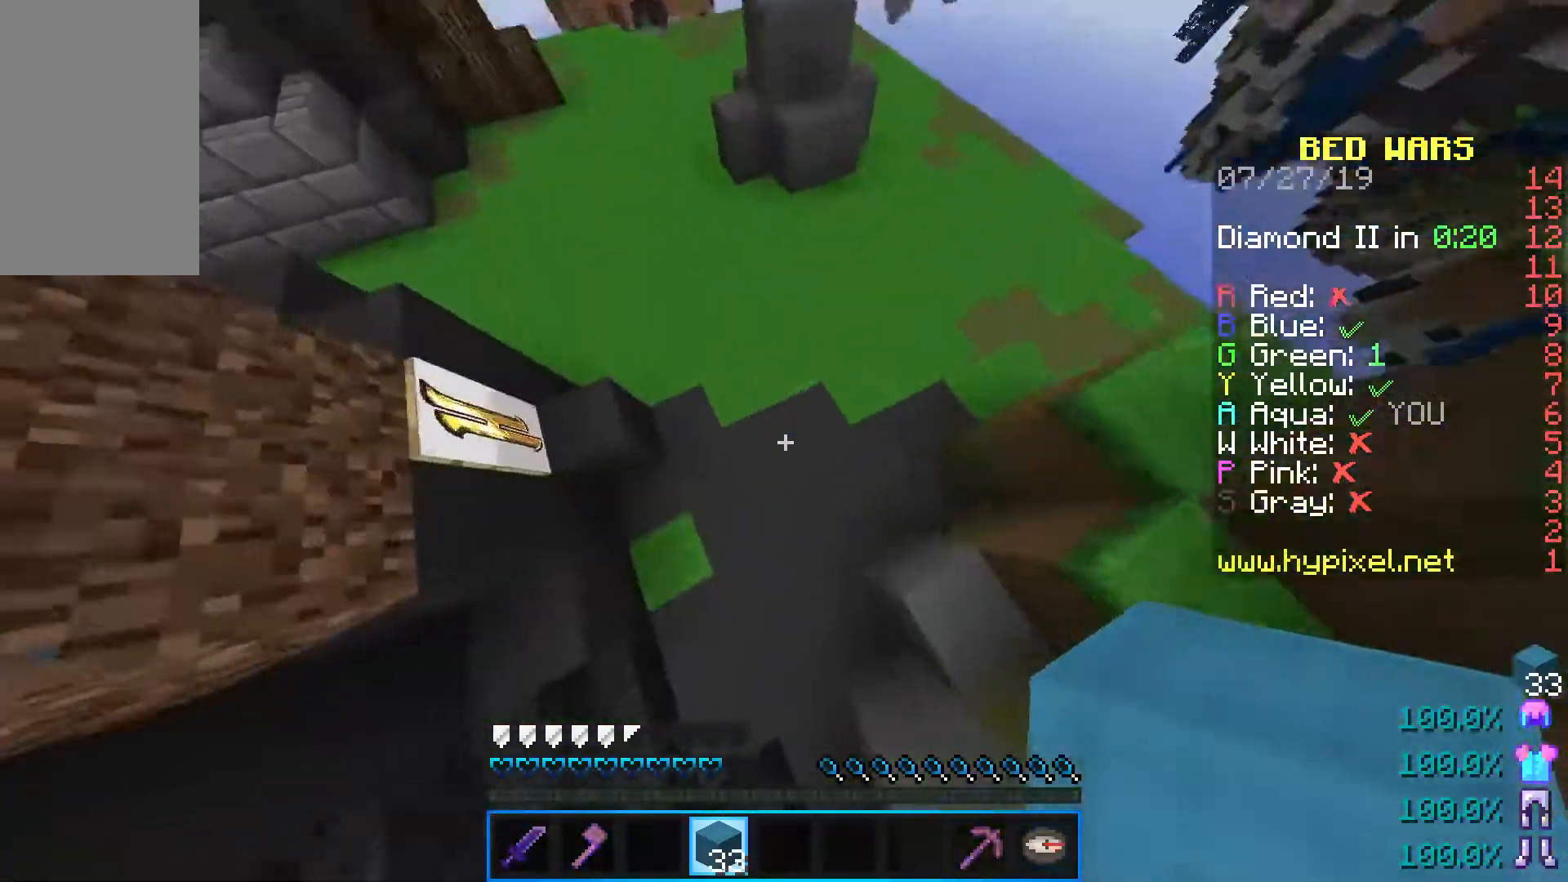
{"keys": ["a", "space", "w"], "mouse": [], "events": [[167, "mouse_right", "up"]]}
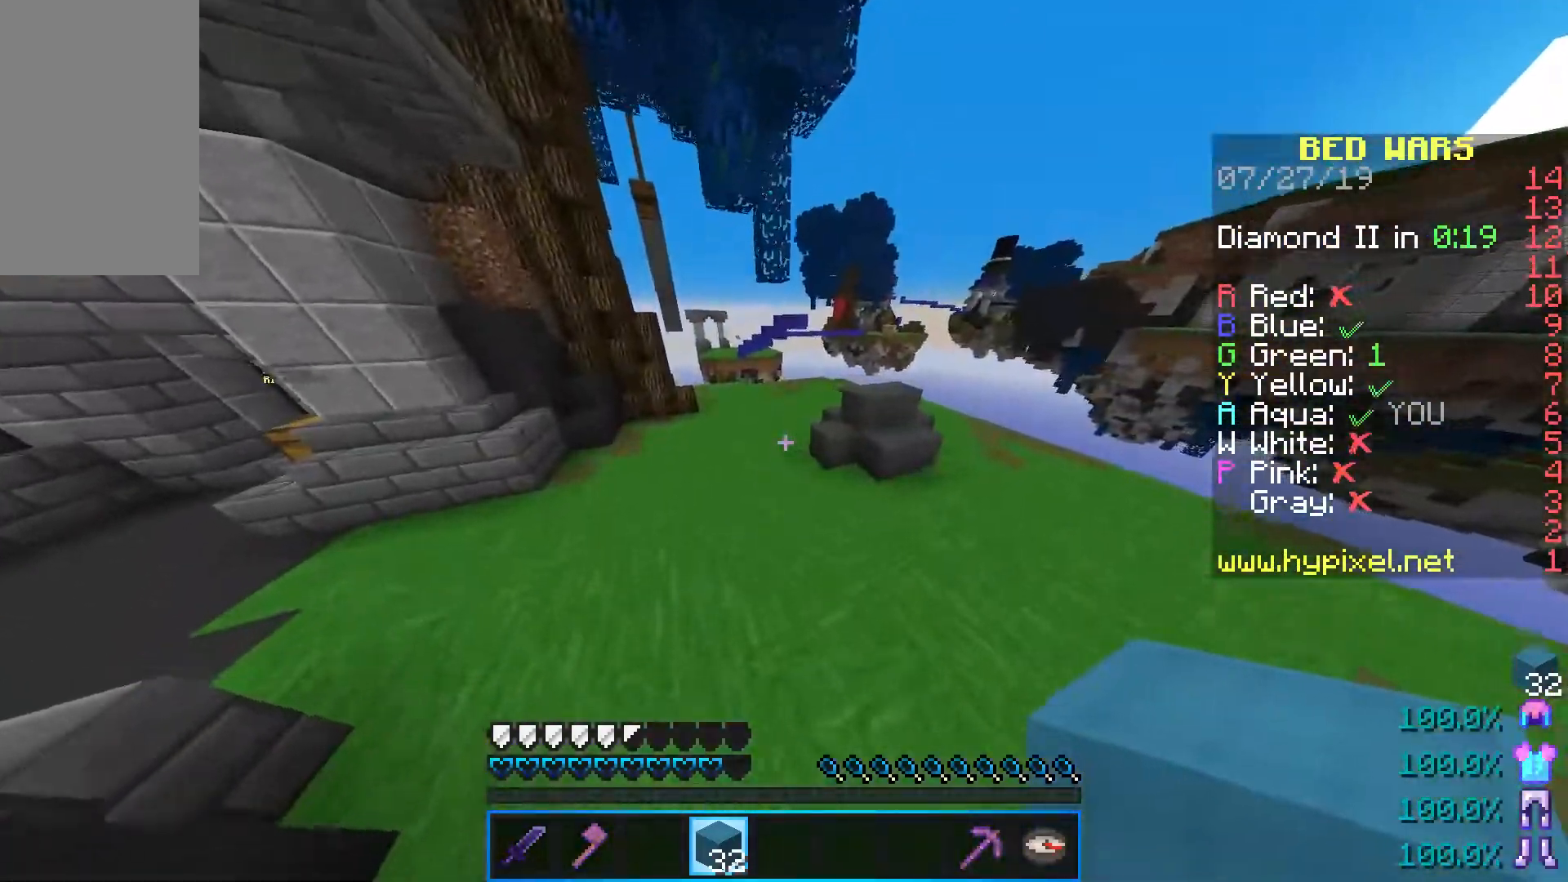
{"keys": ["a", "space", "w"], "mouse": [], "events": []}
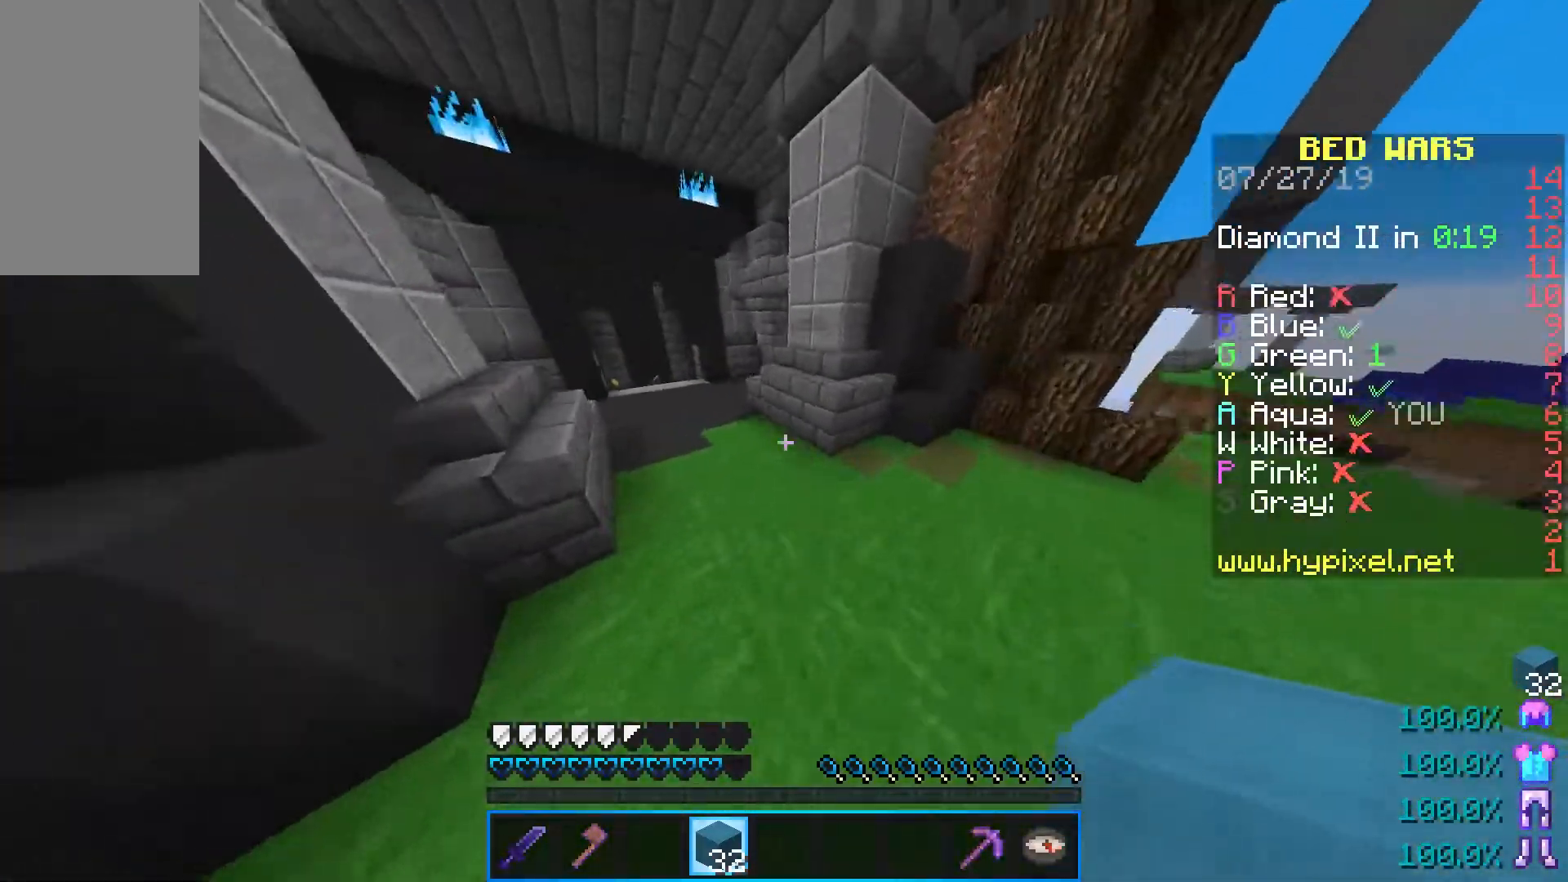
{"keys": ["a", "w"], "mouse": [], "events": [[133, "a", "up"], [350, "a", "down"], [383, "space", "up"]]}
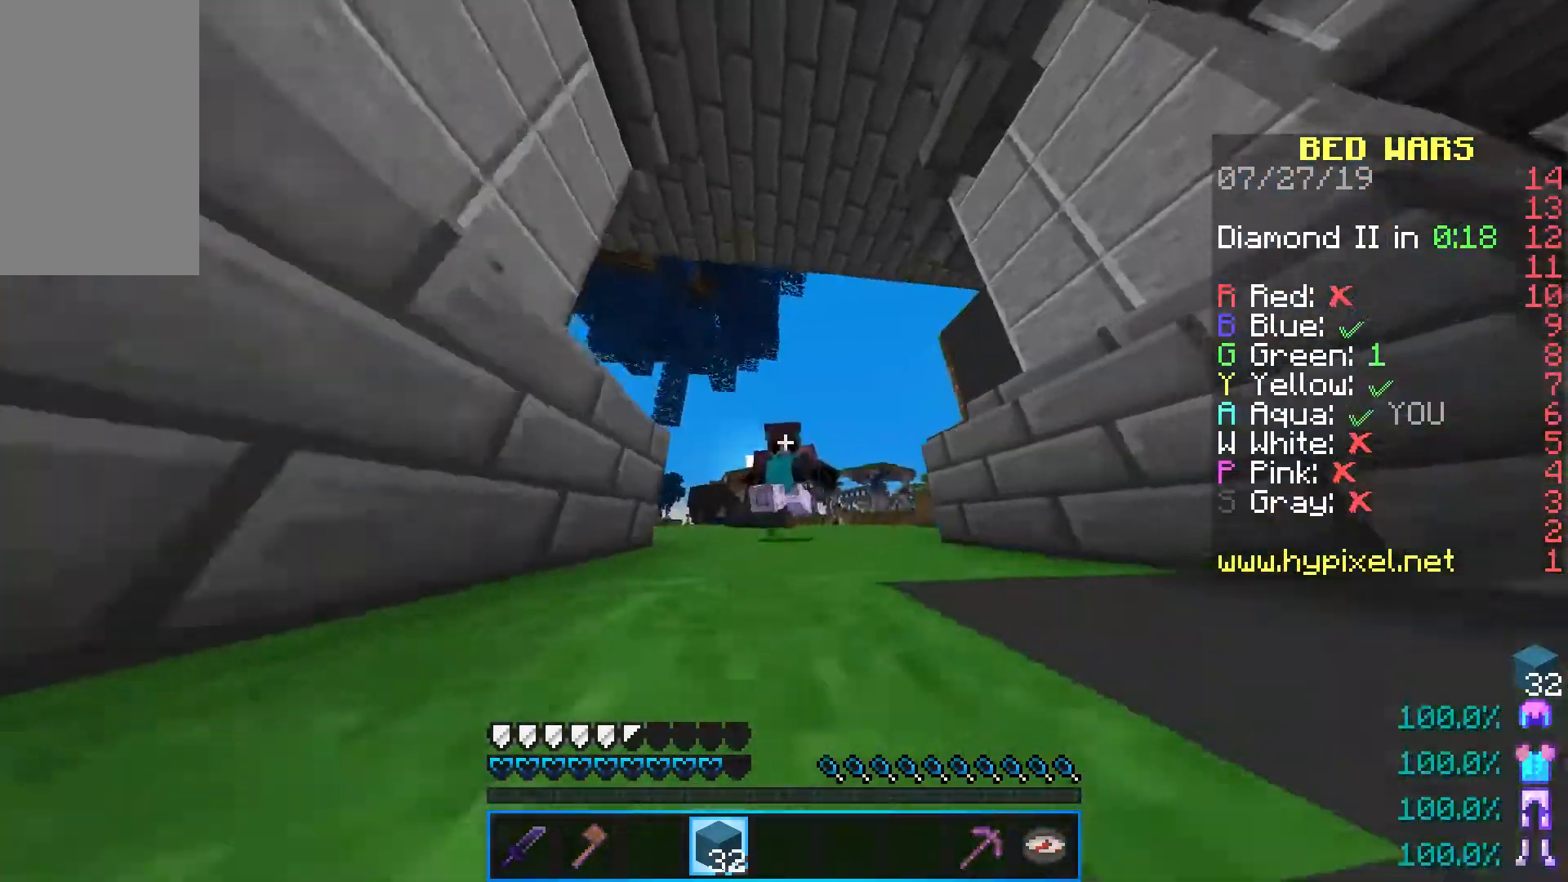
{"keys": ["w"], "mouse": [], "events": [[117, "a", "up"]]}
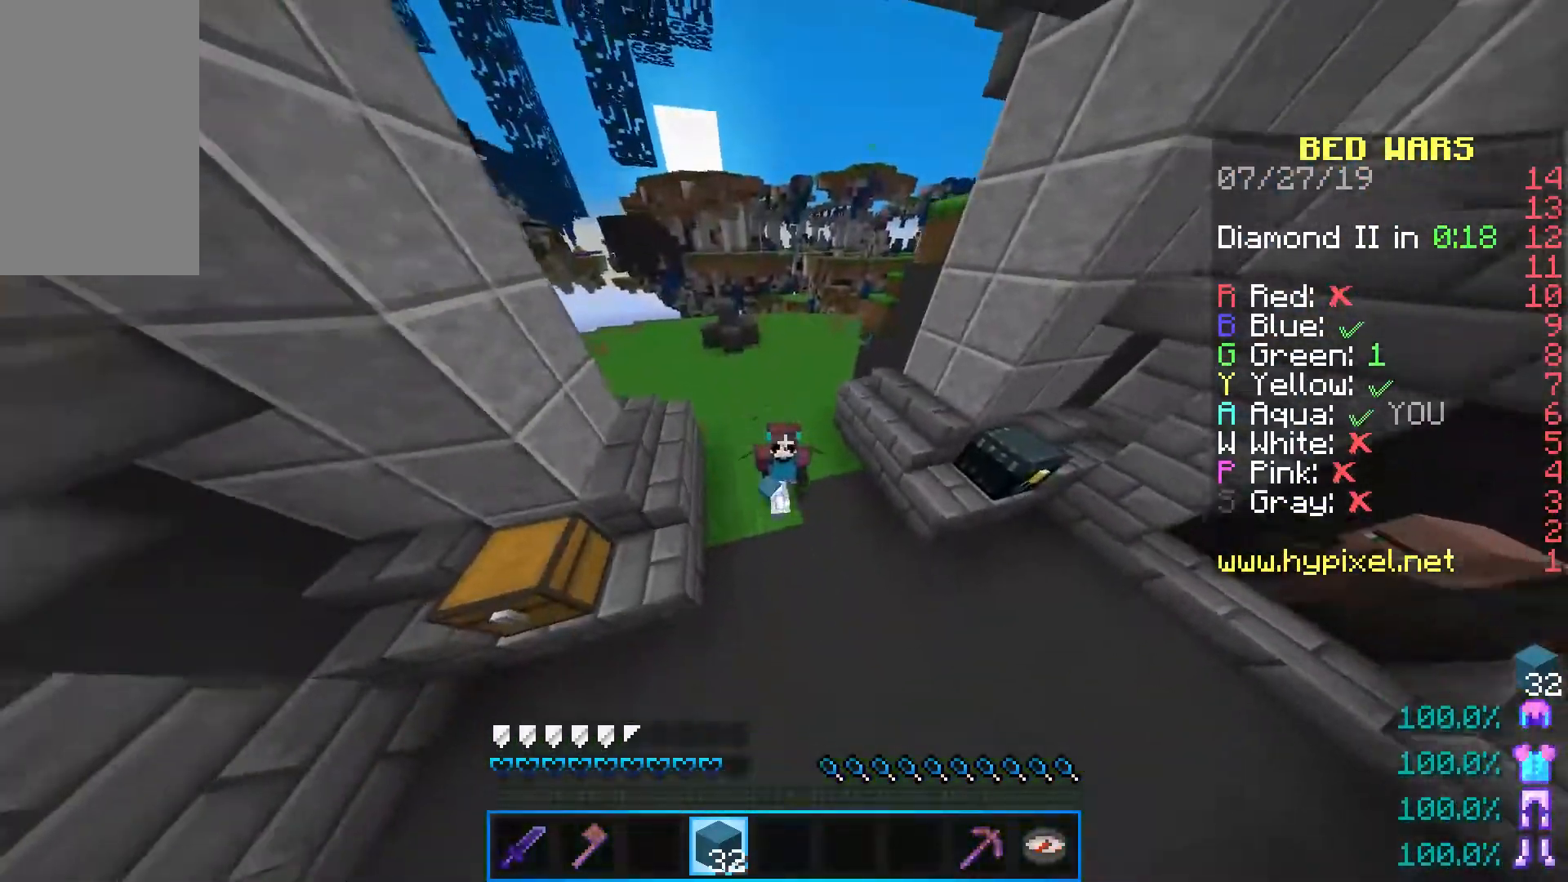
{"keys": ["w"], "mouse": [], "events": []}
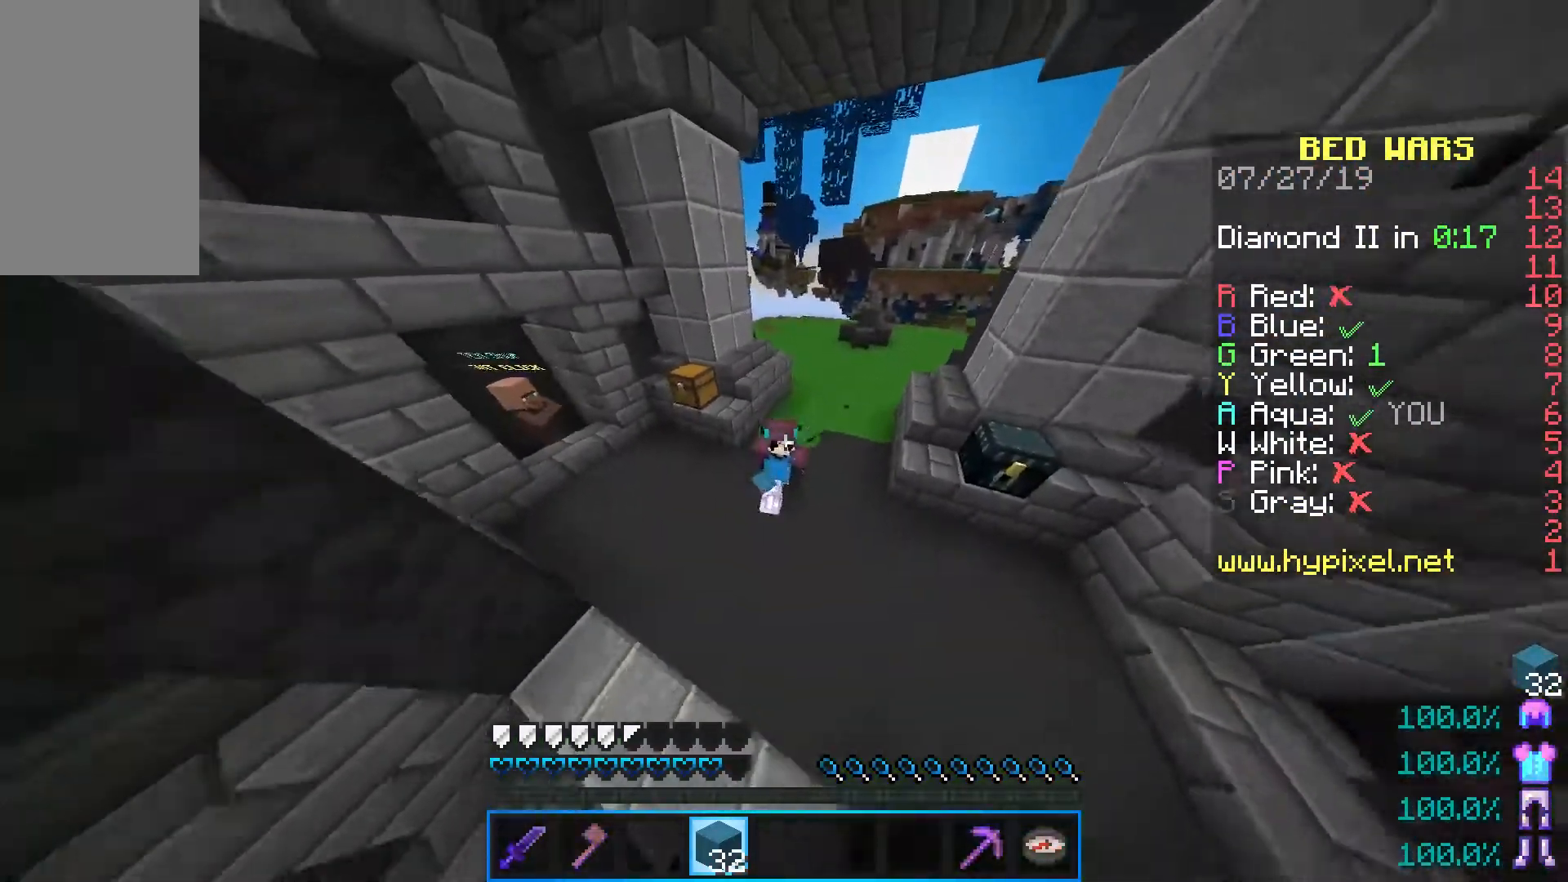
{"keys": ["w"], "mouse": [], "events": [[50, "a", "down"], [350, "a", "up"]]}
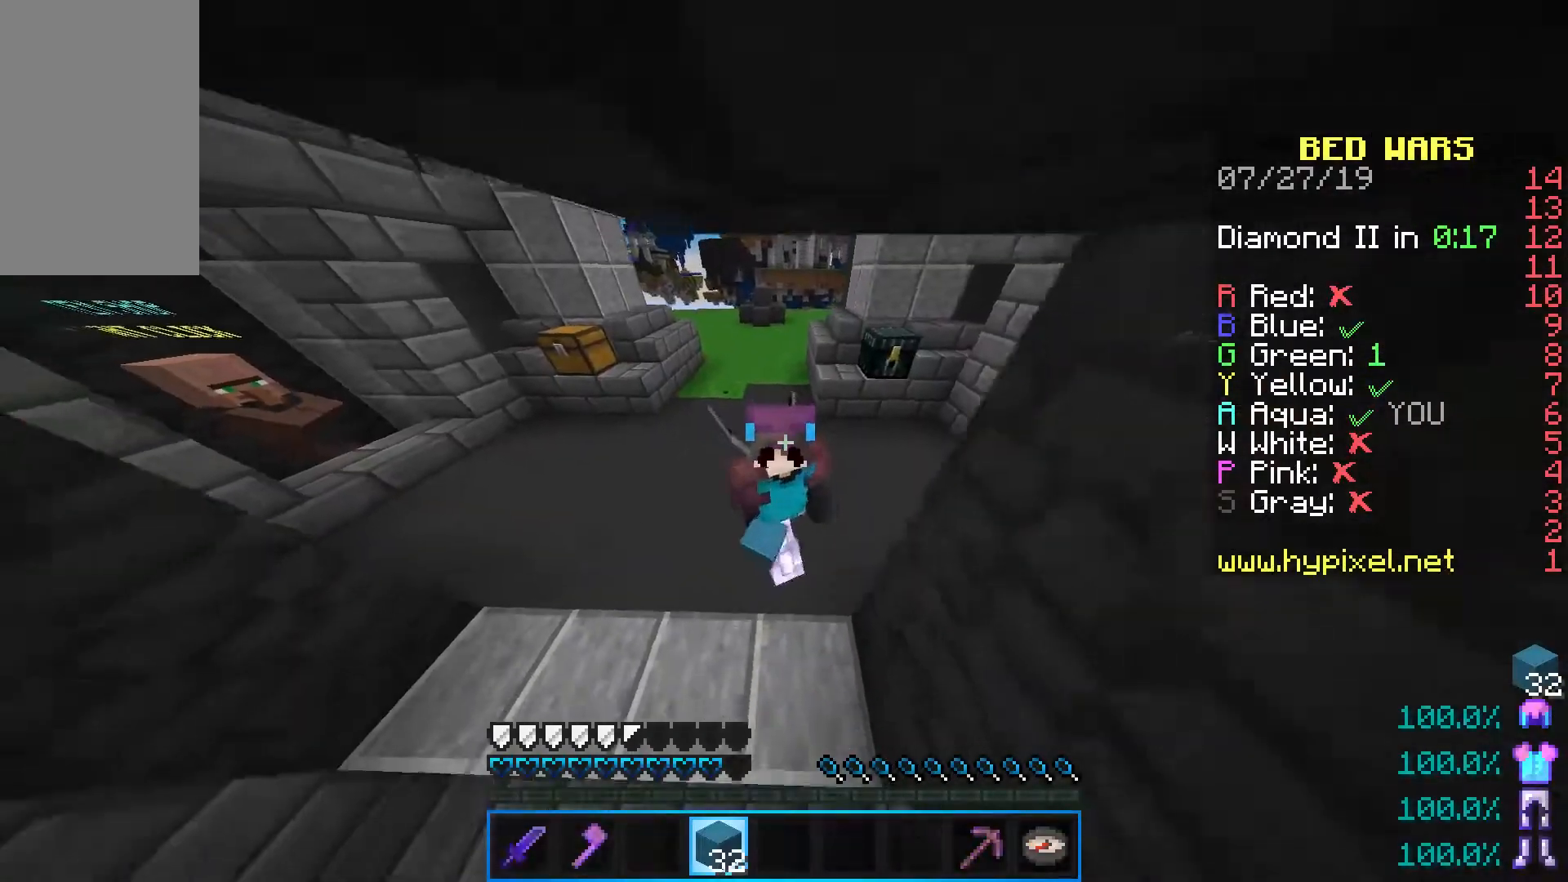
{"keys": ["d", "w"], "mouse": [], "events": [[150, "a", "down"], [350, "a", "up"], [367, "d", "down"]]}
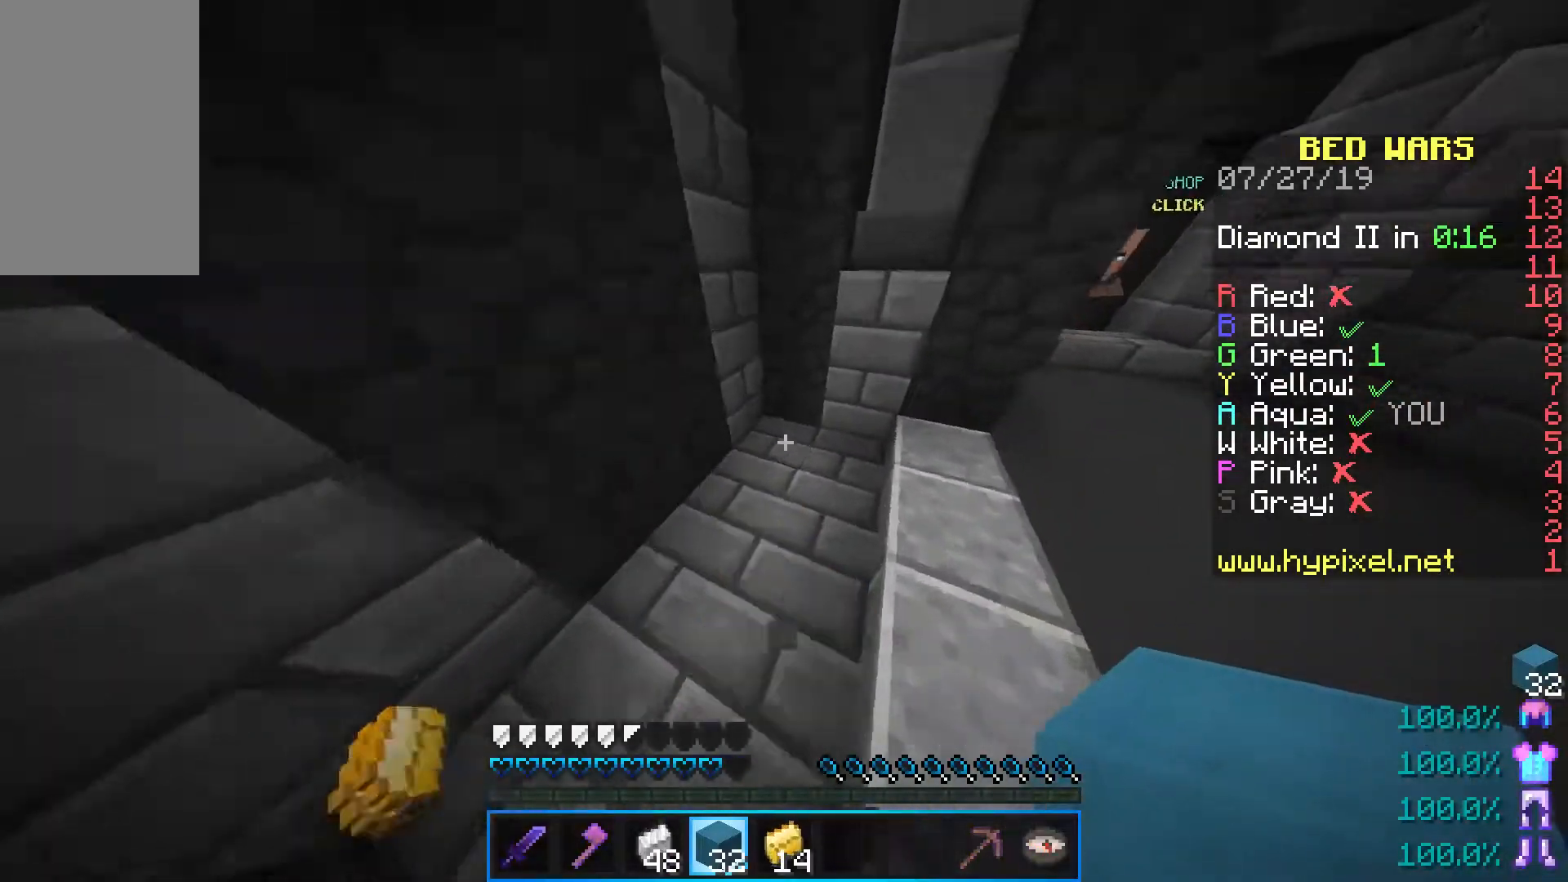
{"keys": ["a", "w"], "mouse": [], "events": [[17, "a", "down"], [33, "d", "up"], [133, "a", "up"], [133, "d", "down"], [267, "d", "up"], [317, "a", "down"], [383, "d", "down"], [400, "a", "up"], [467, "d", "up"], [500, "a", "down"]]}
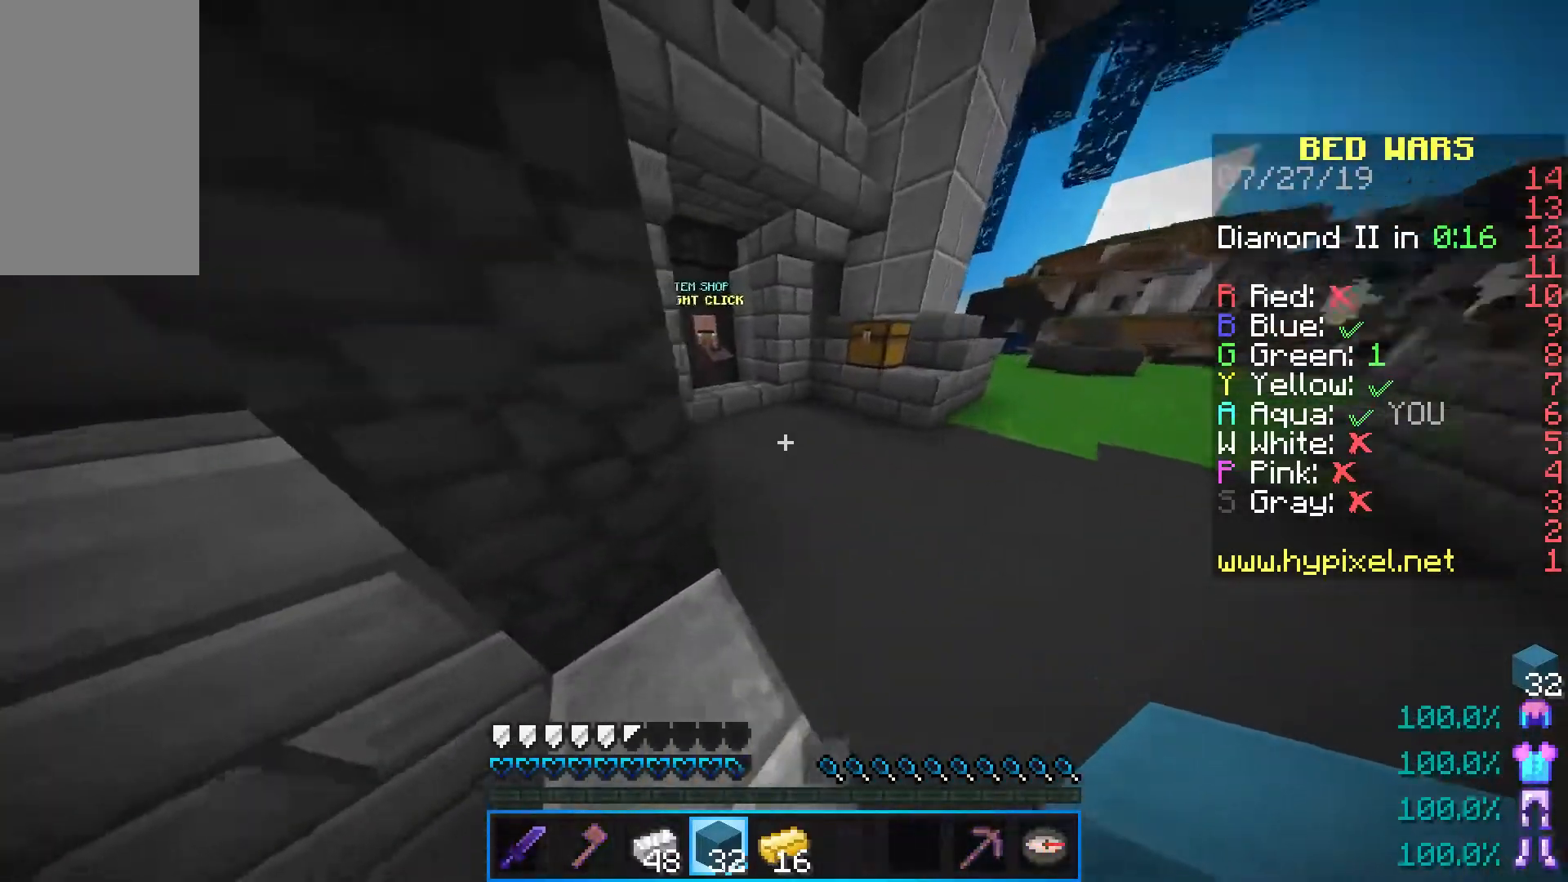
{"keys": ["w"], "mouse": [], "events": [[117, "a", "up"]]}
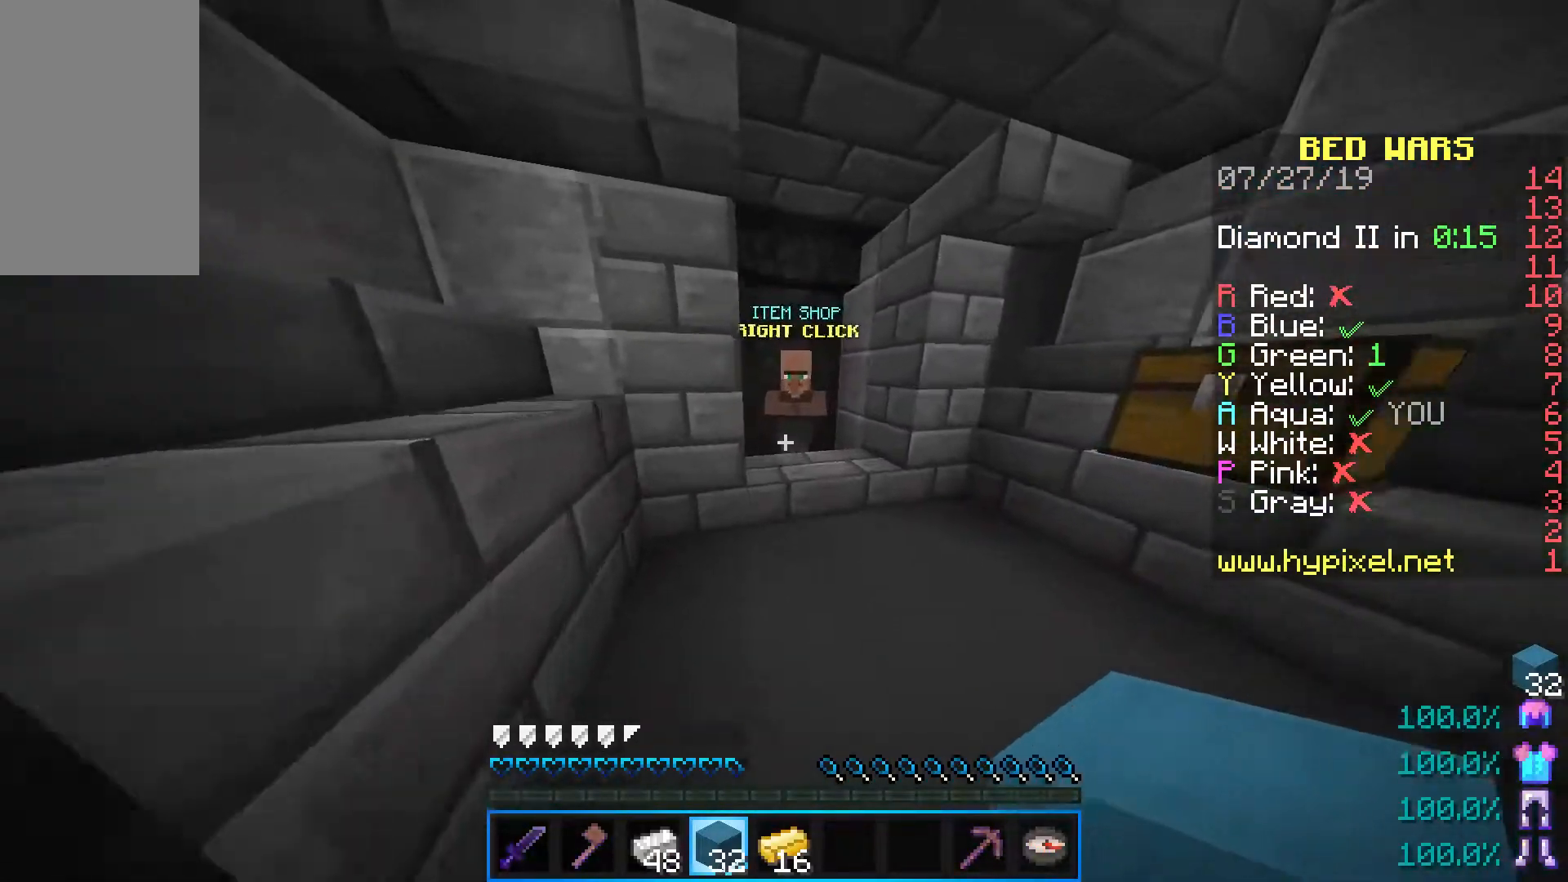
{"keys": [], "mouse": [], "events": [[100, "d", "down"], [317, "d", "up"], [317, "w", "up"]]}